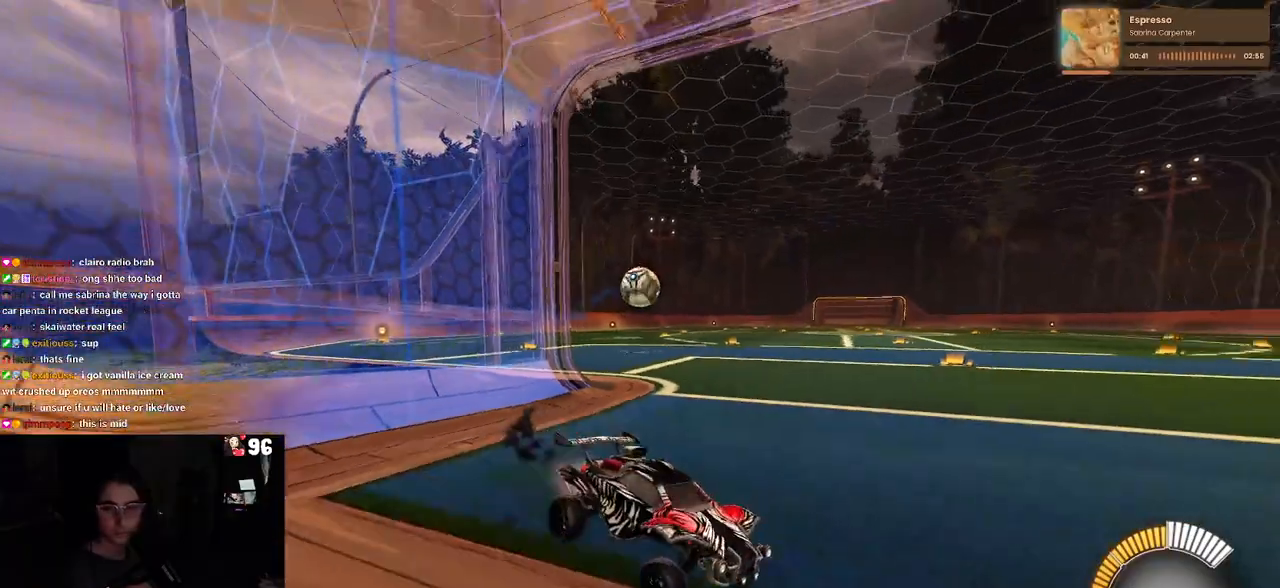
Gameplay with a controller (PlayStation layout); each line is a JSON object with the inputs held at the frame after it. "events" lists button and stick changes between this image and that frame as [ms after this image, input, new state], when the widget could be followed in between.
{"buttons": ["R1", "R2"], "left_stick": "right", "right_stick": "center", "events": [[233, "left_stick", "center"], [333, "left_stick", "right"]]}
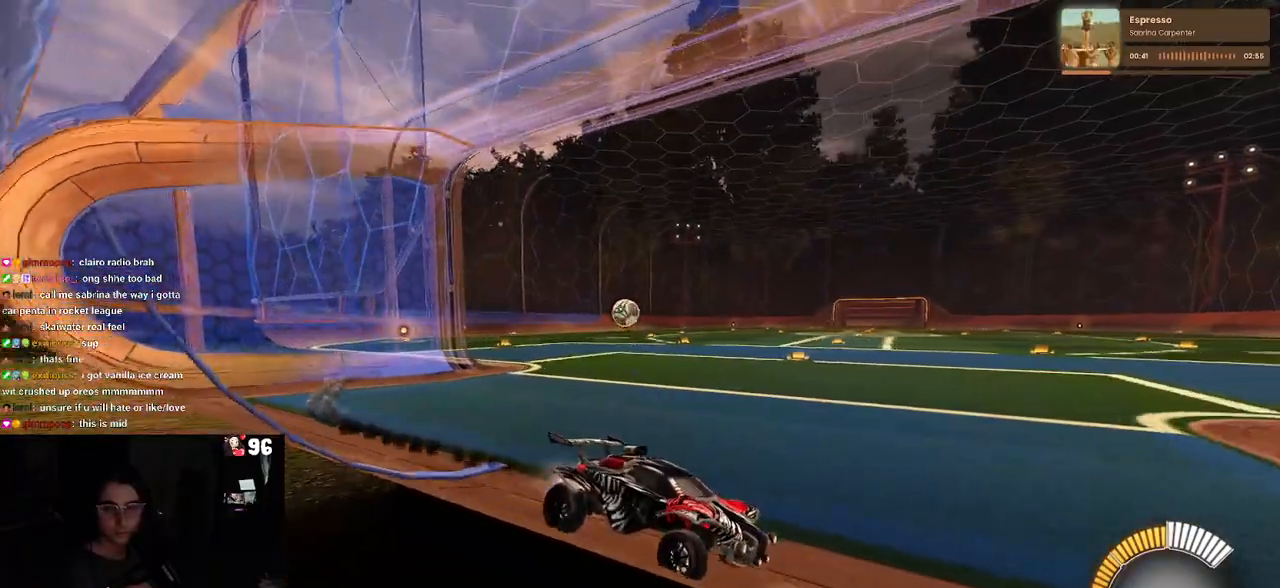
{"buttons": ["R2"], "left_stick": "right", "right_stick": "center", "events": [[167, "R1", "up"]]}
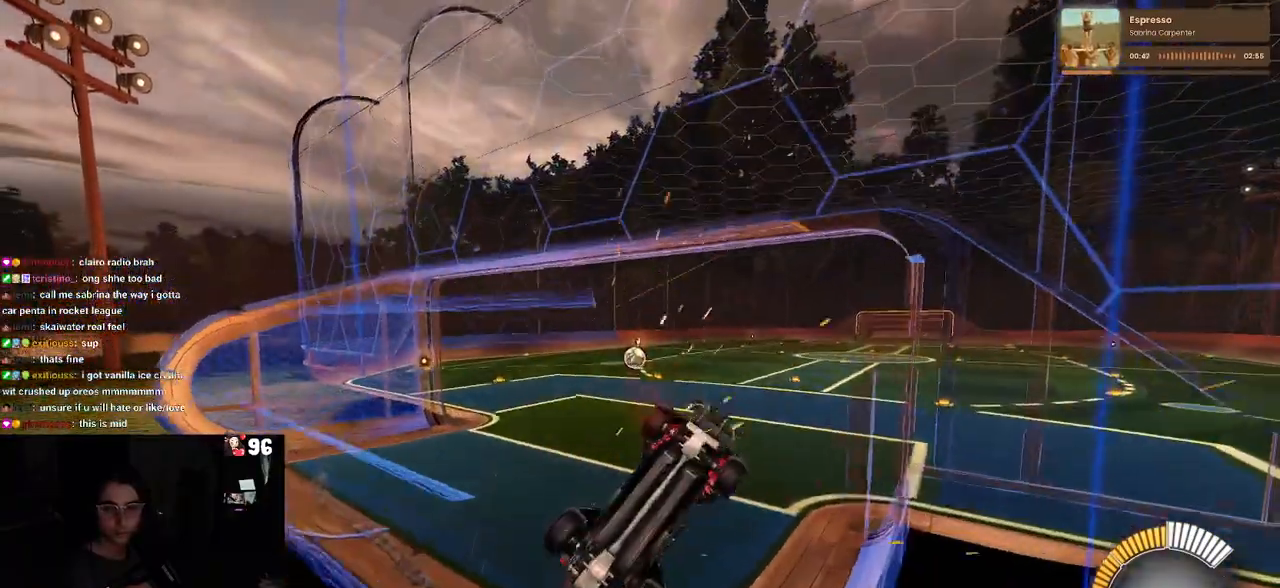
{"buttons": ["SQUARE", "R1", "R2"], "left_stick": "right", "right_stick": "center", "events": [[283, "CROSS", "down"], [300, "R1", "down"], [400, "SQUARE", "down"], [417, "CROSS", "up"]]}
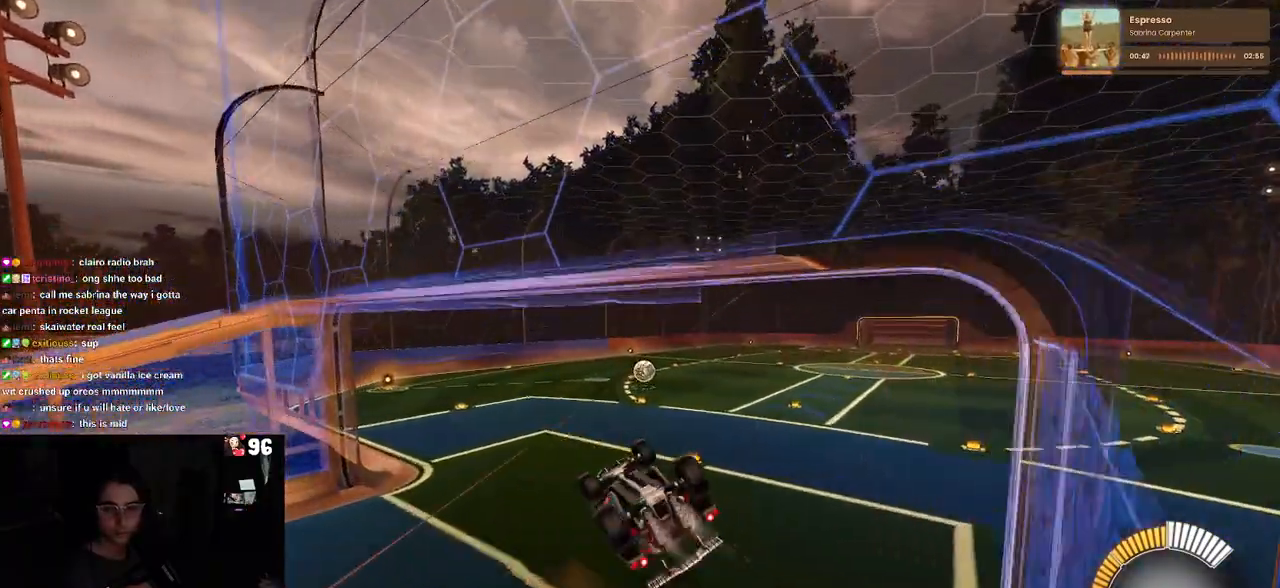
{"buttons": ["R2"], "left_stick": "up-right", "right_stick": "center", "events": [[83, "R1", "up"], [233, "left_stick", "up-right"], [417, "SQUARE", "up"]]}
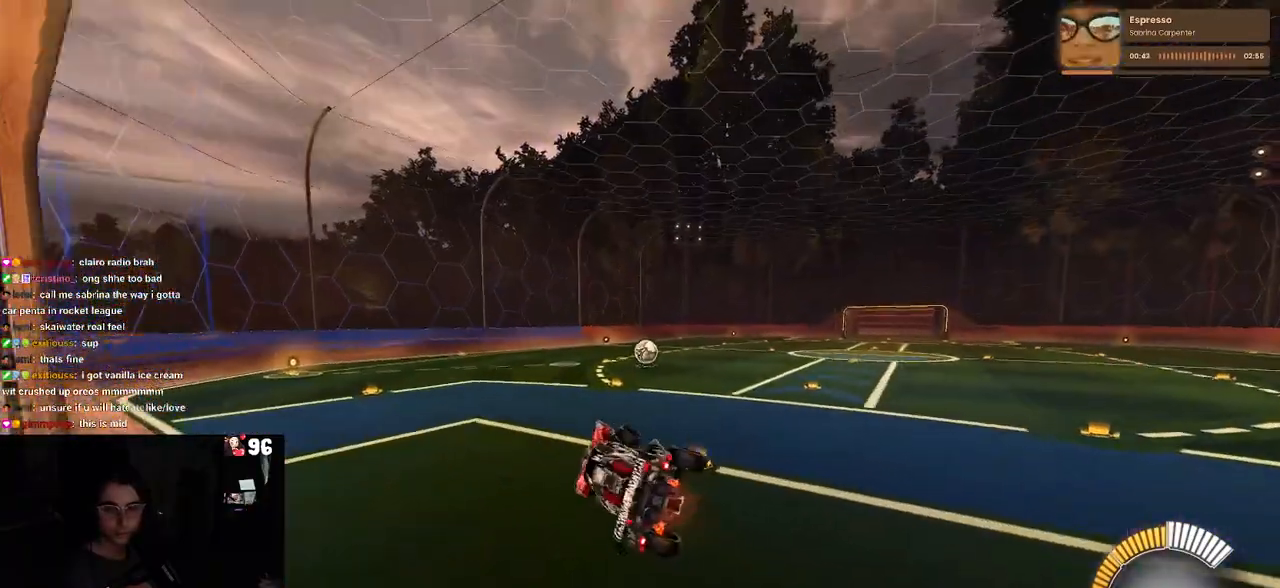
{"buttons": ["R2"], "left_stick": "center", "right_stick": "center", "events": [[150, "left_stick", "up"], [200, "CROSS", "down"], [267, "CROSS", "up"], [267, "left_stick", "up-left"], [400, "left_stick", "center"]]}
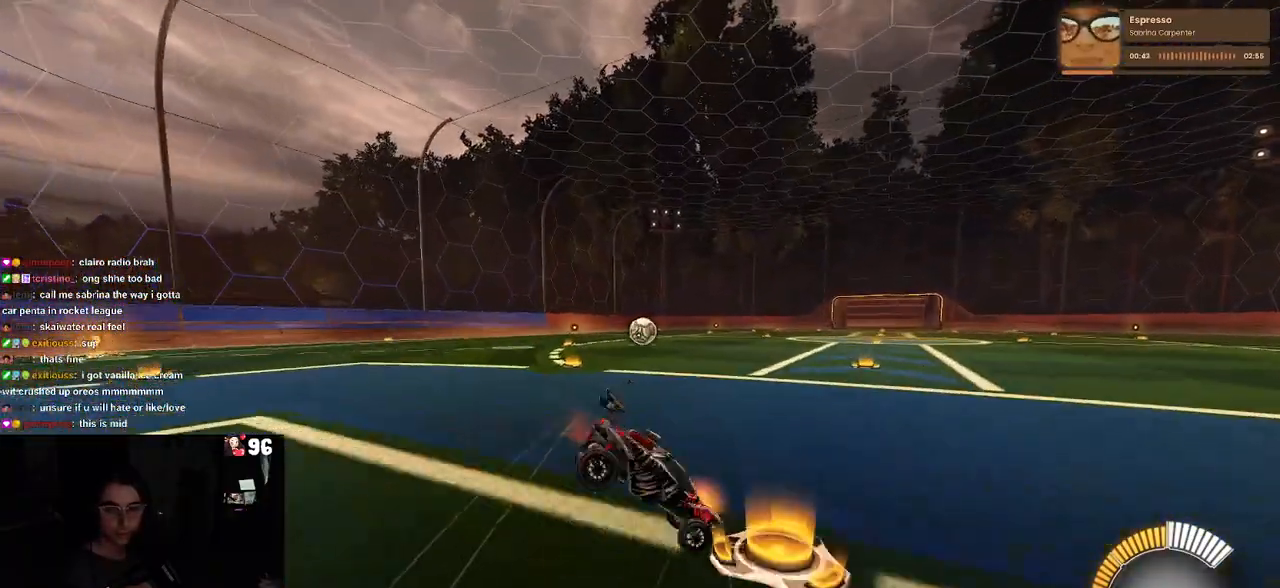
{"buttons": ["SQUARE", "R2"], "left_stick": "up-right", "right_stick": "center", "events": [[350, "left_stick", "up-right"], [367, "SQUARE", "down"]]}
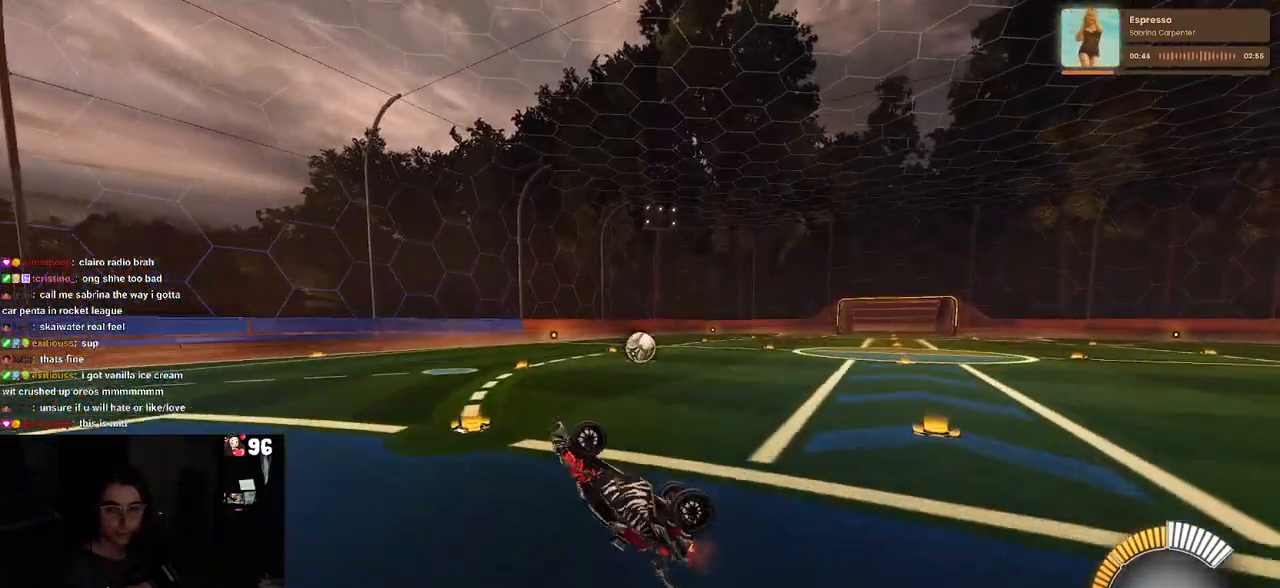
{"buttons": ["R2"], "left_stick": "center", "right_stick": "center", "events": [[200, "SQUARE", "up"], [433, "left_stick", "center"]]}
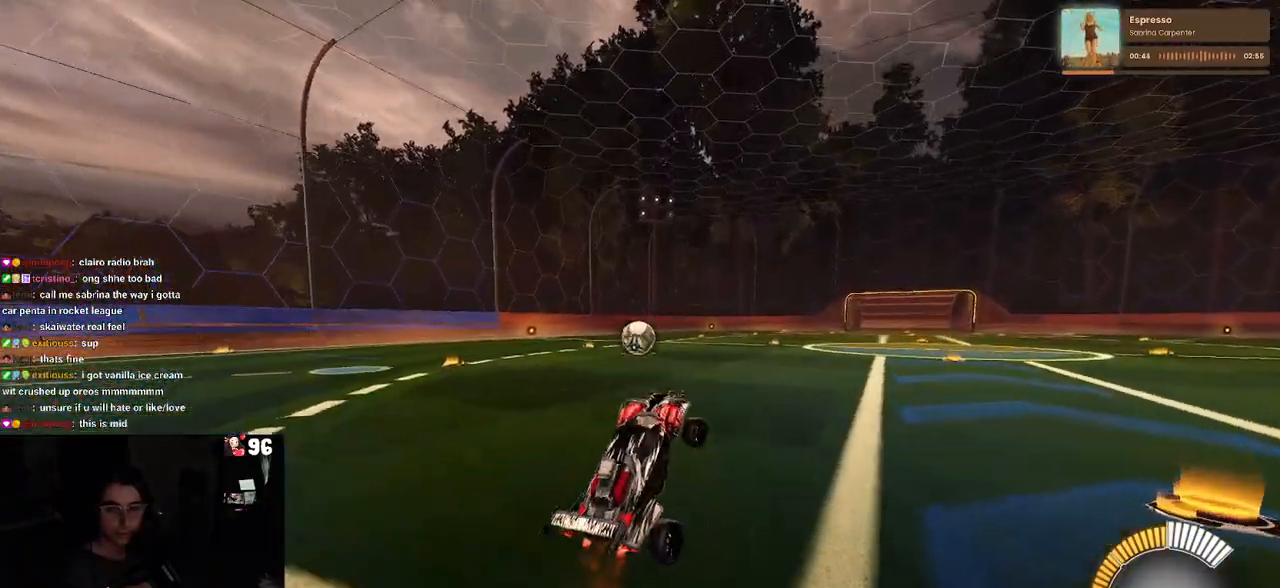
{"buttons": ["R2"], "left_stick": "center", "right_stick": "center", "events": [[33, "left_stick", "left"], [183, "left_stick", "center"]]}
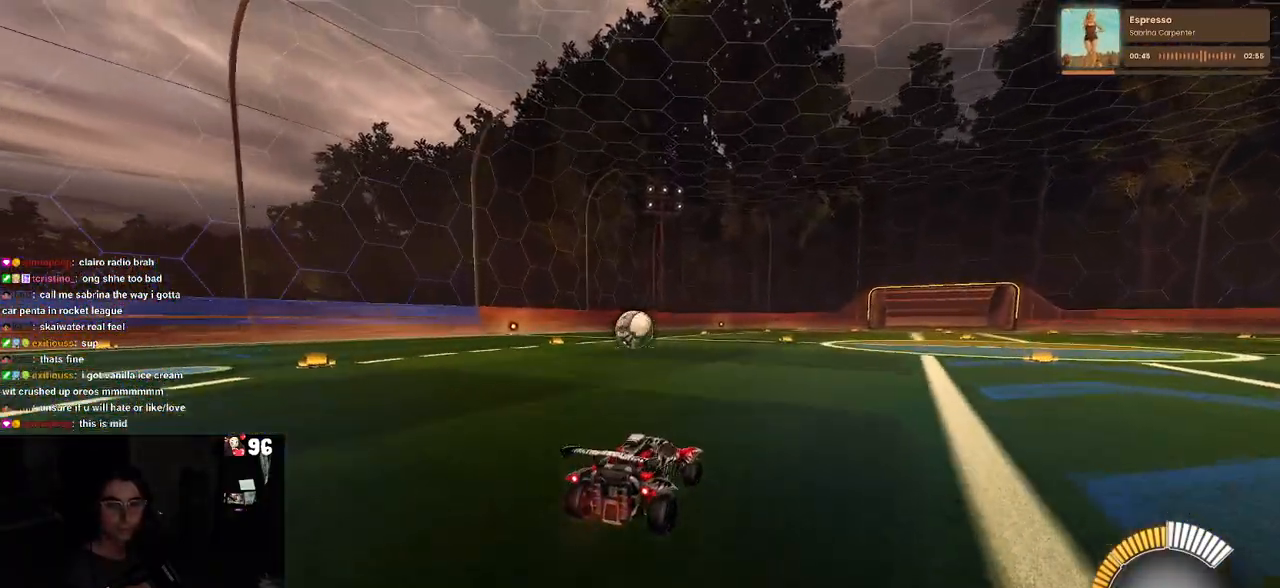
{"buttons": ["R2"], "left_stick": "right", "right_stick": "center", "events": [[117, "left_stick", "right"]]}
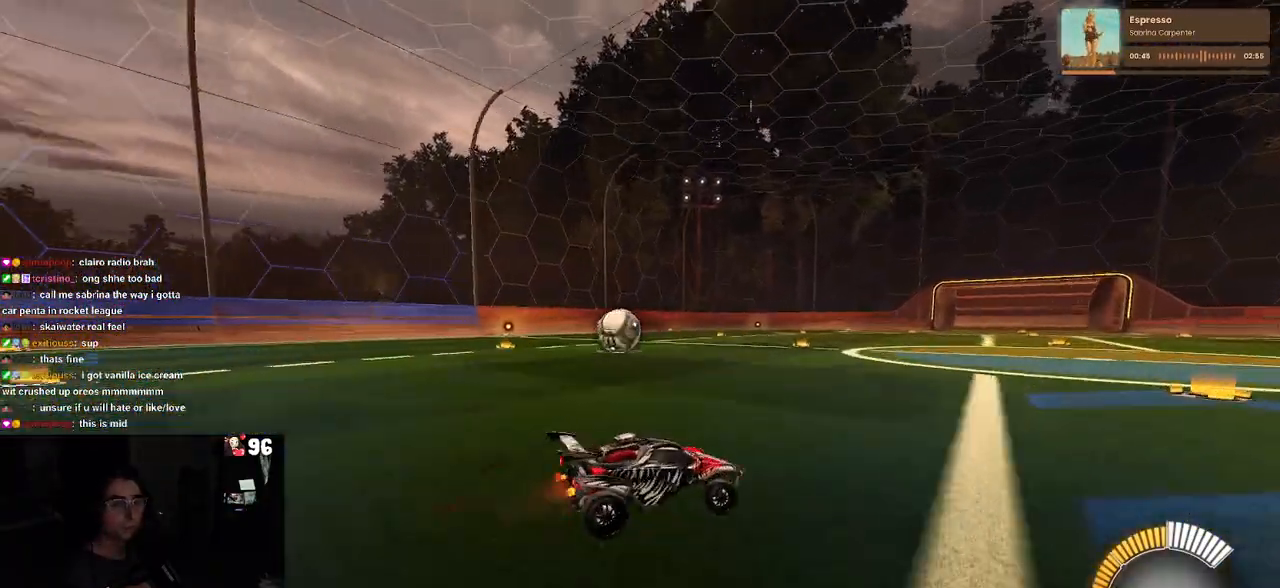
{"buttons": ["R2"], "left_stick": "center", "right_stick": "center", "events": [[50, "left_stick", "center"], [233, "left_stick", "left"], [433, "left_stick", "center"]]}
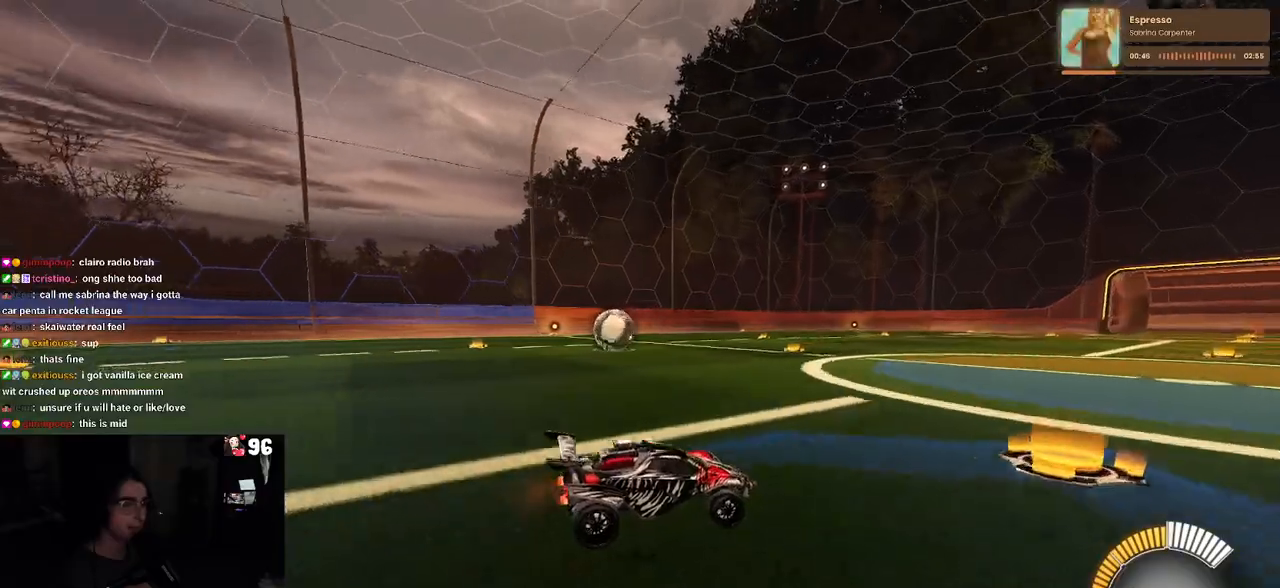
{"buttons": ["R2"], "left_stick": "left", "right_stick": "center", "events": [[100, "left_stick", "left"]]}
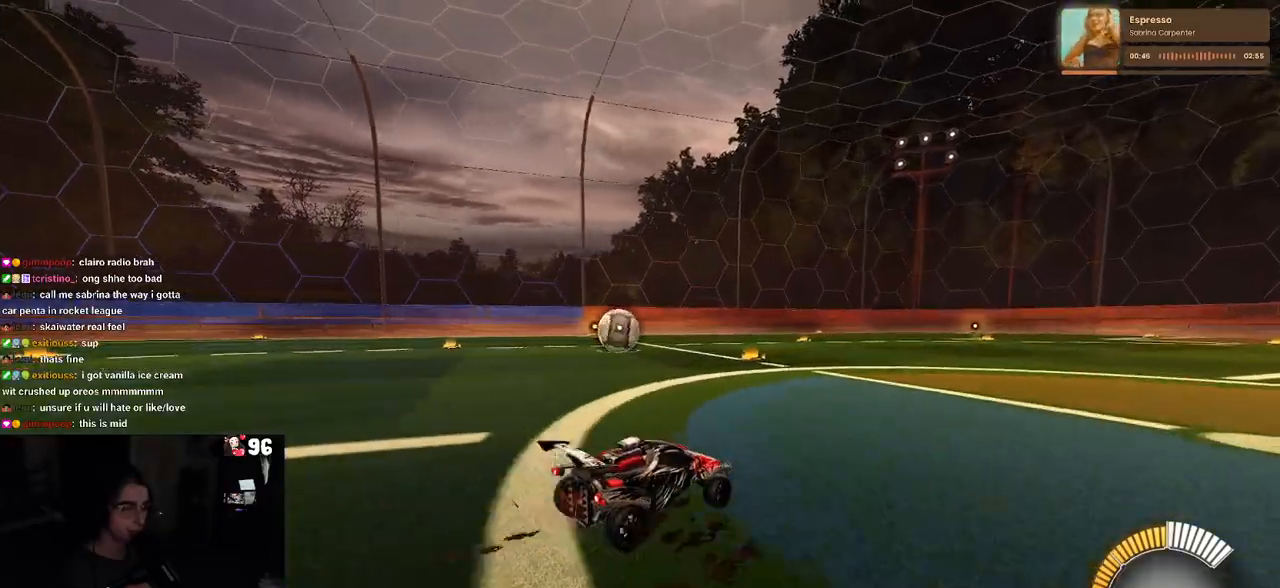
{"buttons": ["R1", "R2"], "left_stick": "center", "right_stick": "center", "events": [[83, "R1", "down"], [267, "left_stick", "center"]]}
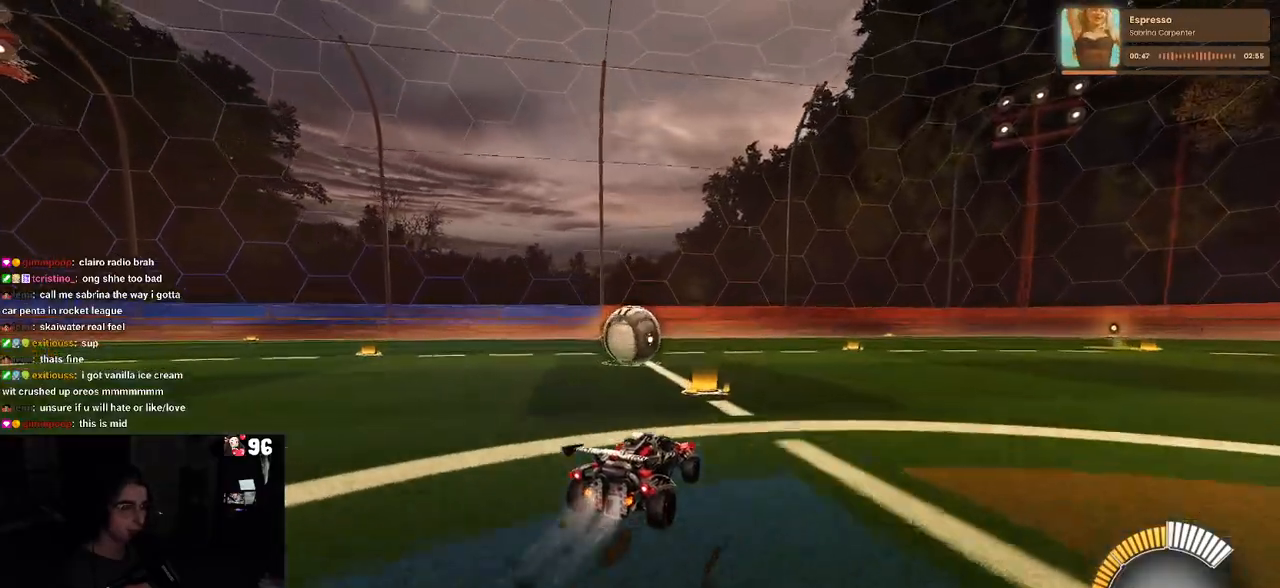
{"buttons": ["R2"], "left_stick": "right", "right_stick": "center", "events": [[33, "left_stick", "left"], [167, "R1", "up"], [200, "left_stick", "center"], [267, "left_stick", "left"], [350, "left_stick", "center"], [483, "left_stick", "right"]]}
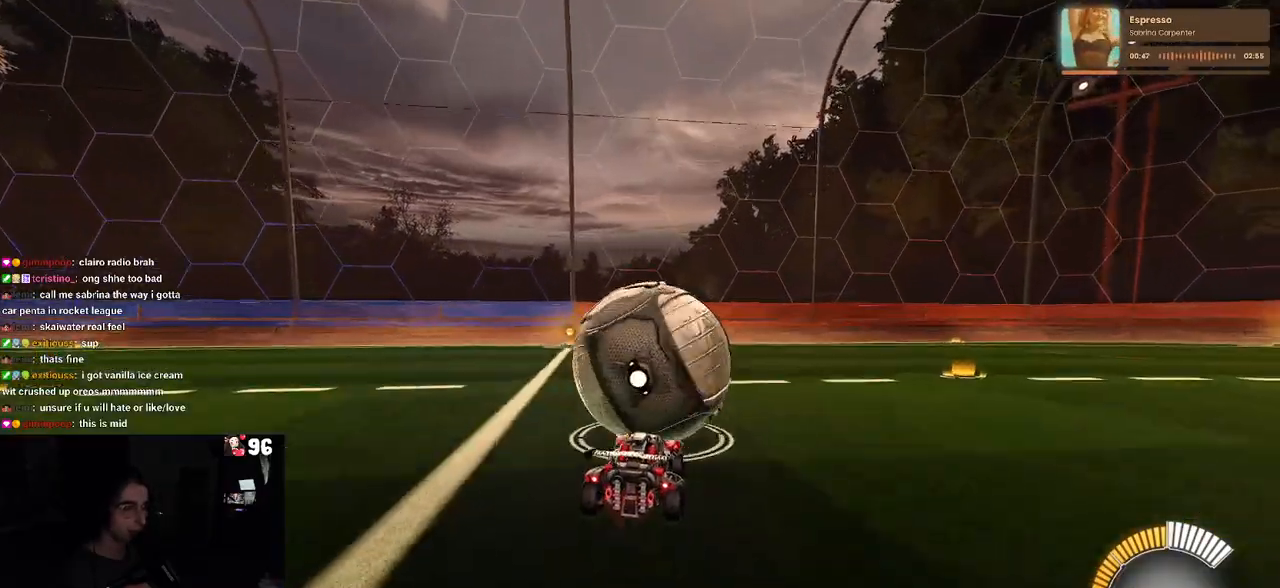
{"buttons": ["L1", "R1", "R2"], "left_stick": "left", "right_stick": "center", "events": [[50, "left_stick", "down-right"], [100, "CROSS", "down"], [133, "L1", "down"], [150, "left_stick", "right"], [267, "CROSS", "up"], [383, "R1", "down"], [383, "left_stick", "up"], [483, "left_stick", "left"]]}
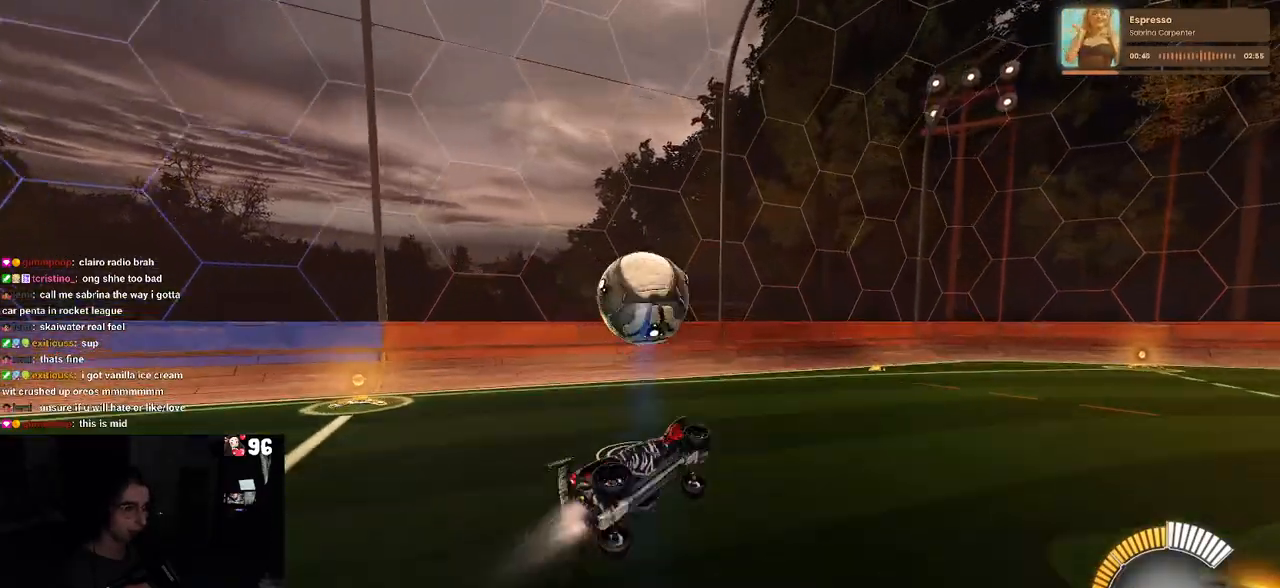
{"buttons": ["L1", "R1", "R2"], "left_stick": "up", "right_stick": "center", "events": [[67, "R1", "up"], [83, "left_stick", "down-left"], [233, "R1", "down"], [233, "left_stick", "center"], [317, "left_stick", "right"], [367, "left_stick", "up"]]}
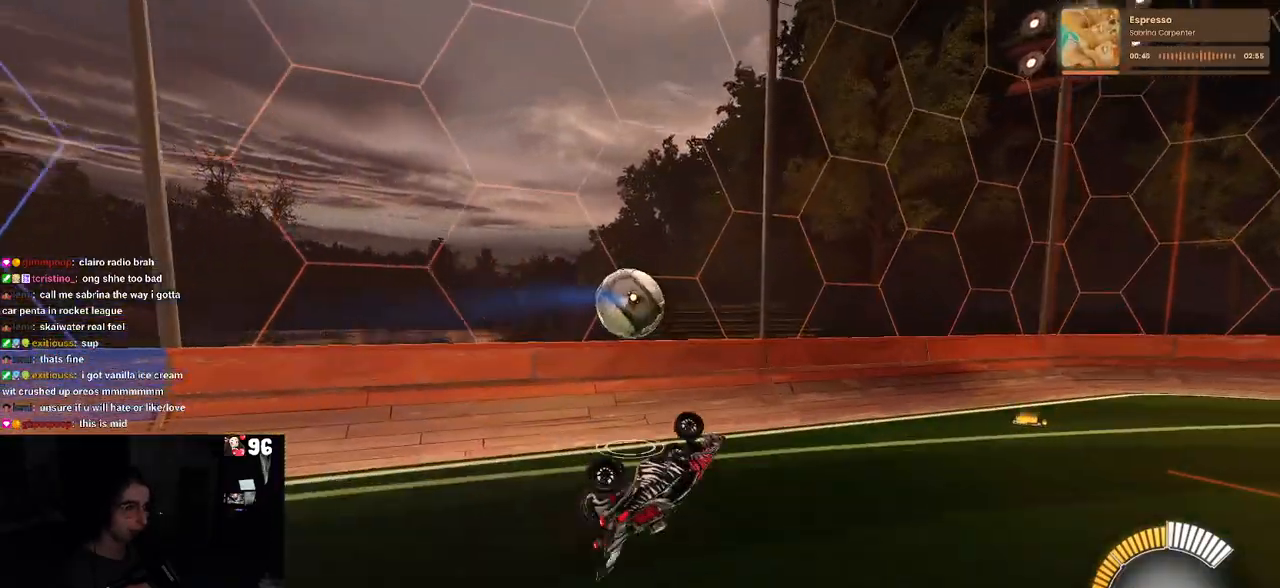
{"buttons": ["R1", "R2"], "left_stick": "center", "right_stick": "center", "events": [[17, "R1", "up"], [17, "left_stick", "center"], [33, "L1", "up"], [233, "left_stick", "up"], [417, "left_stick", "center"], [483, "R1", "down"]]}
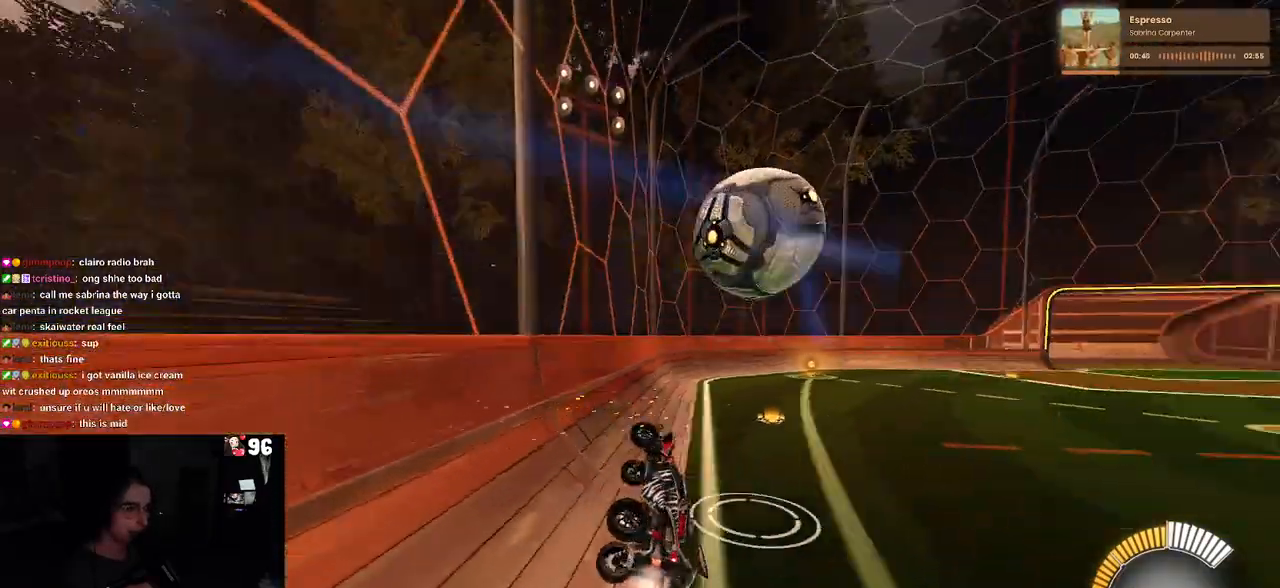
{"buttons": ["R1", "R2"], "left_stick": "center", "right_stick": "center", "events": [[333, "left_stick", "left"], [450, "left_stick", "center"]]}
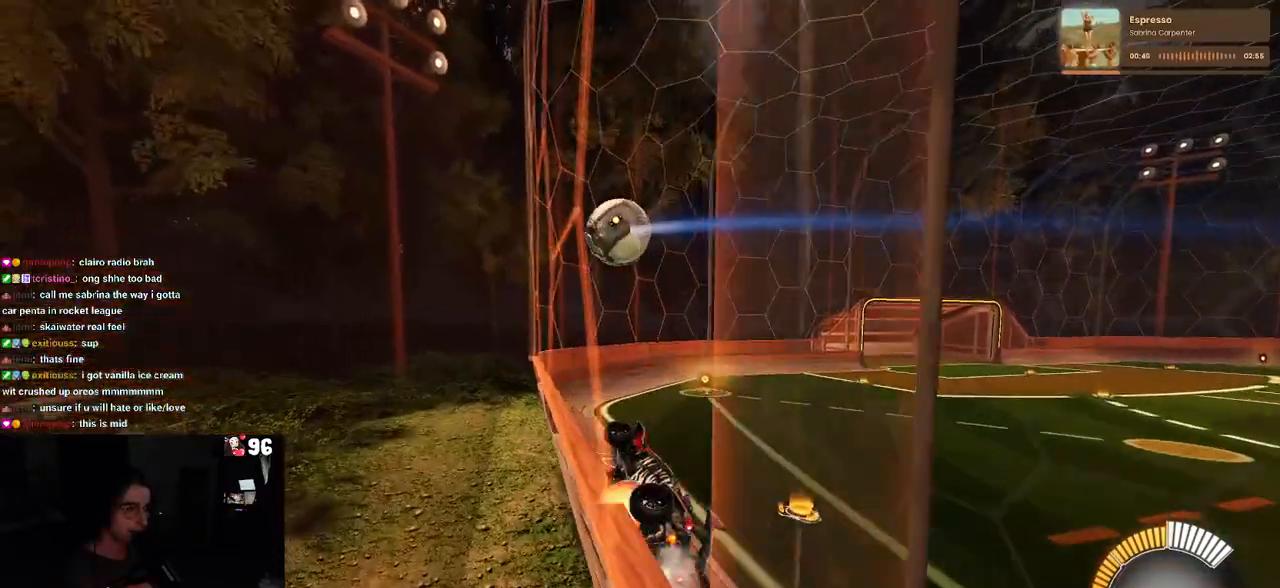
{"buttons": ["R2"], "left_stick": "center", "right_stick": "center", "events": [[17, "CROSS", "down"], [33, "left_stick", "up-right"], [100, "CROSS", "up"], [167, "CROSS", "down"], [300, "CROSS", "up"], [317, "R1", "up"], [350, "left_stick", "center"]]}
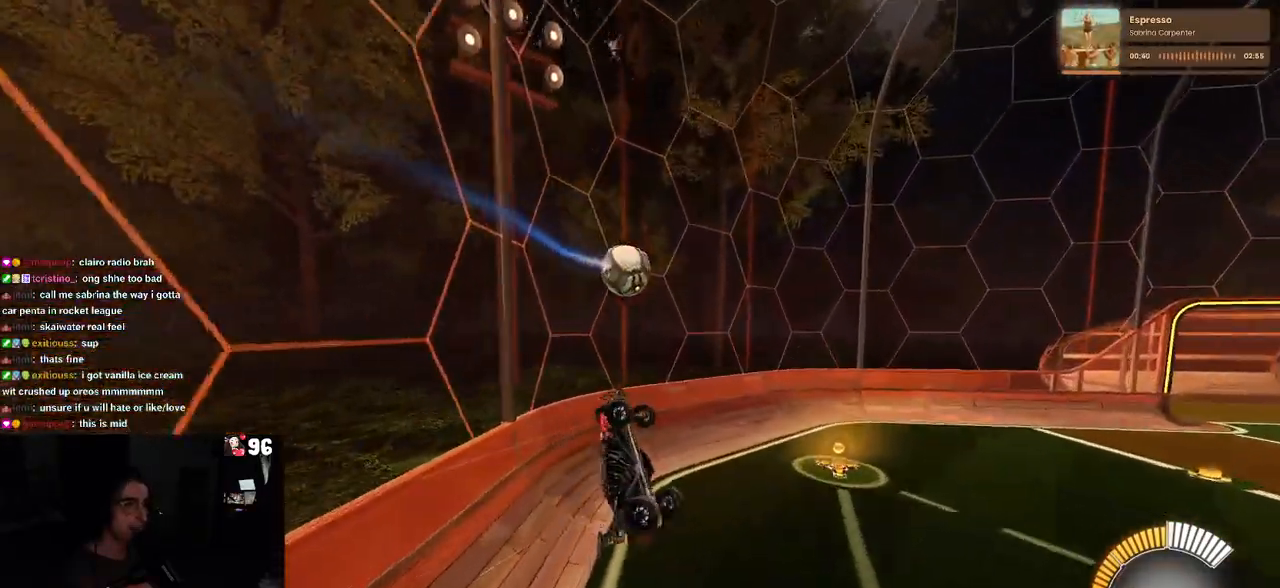
{"buttons": ["R1", "R2"], "left_stick": "down", "right_stick": "center", "events": [[83, "left_stick", "right"], [233, "R1", "down"], [267, "left_stick", "down-right"], [383, "left_stick", "down"]]}
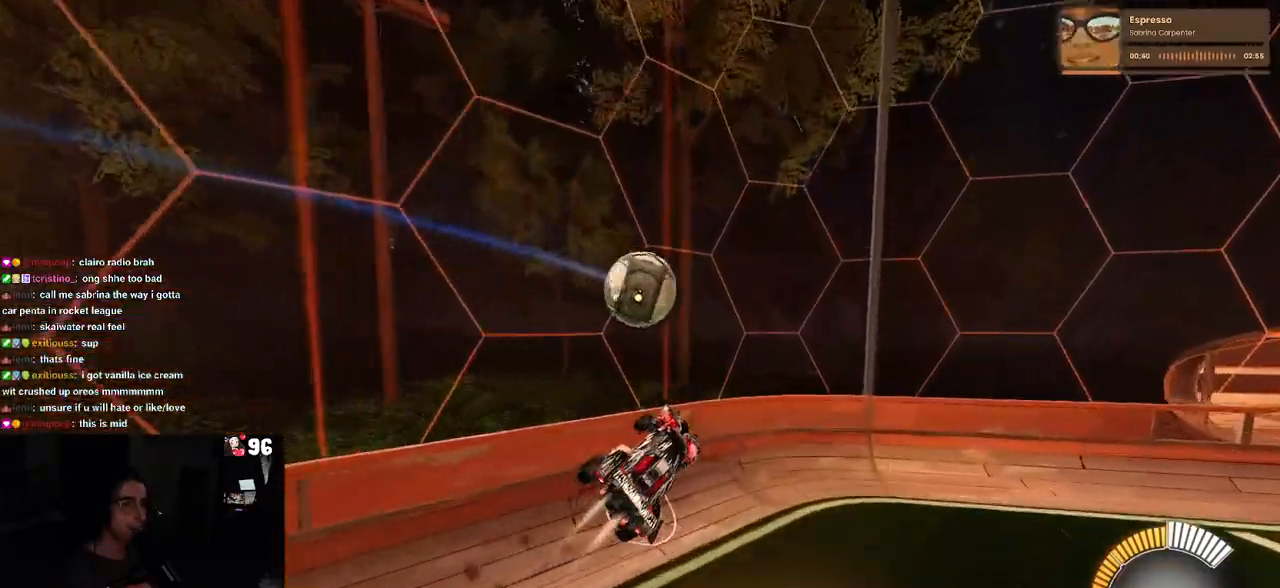
{"buttons": ["R2"], "left_stick": "center", "right_stick": "center", "events": [[83, "R1", "up"], [150, "left_stick", "center"], [217, "left_stick", "right"], [300, "left_stick", "up"], [417, "left_stick", "center"]]}
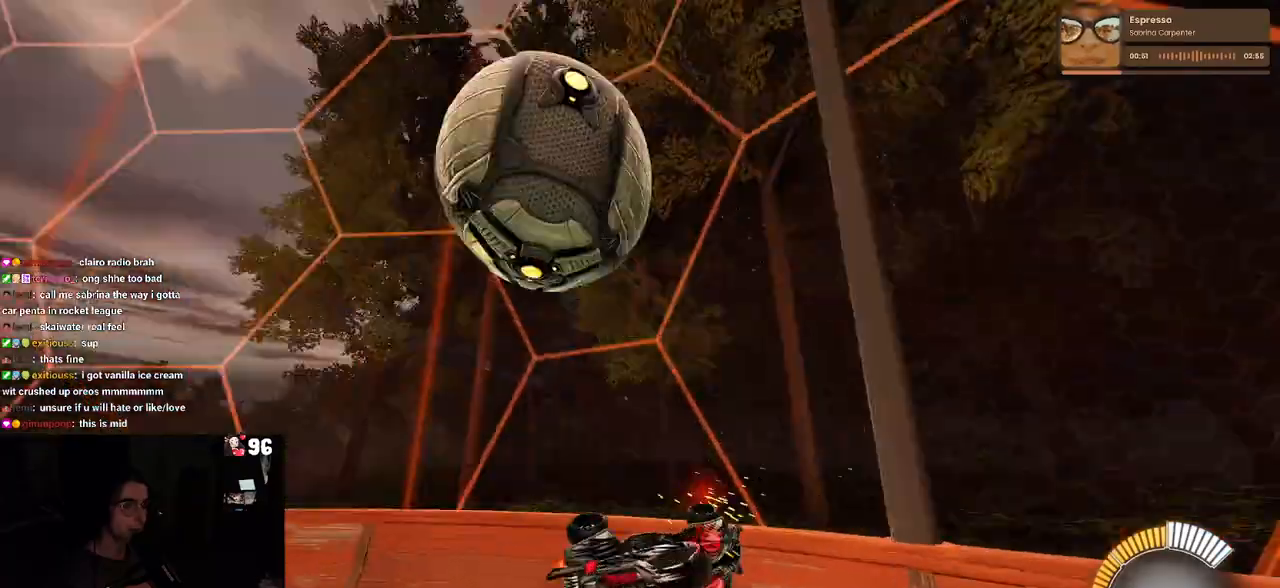
{"buttons": ["R2"], "left_stick": "center", "right_stick": "center", "events": [[233, "left_stick", "right"], [417, "left_stick", "center"]]}
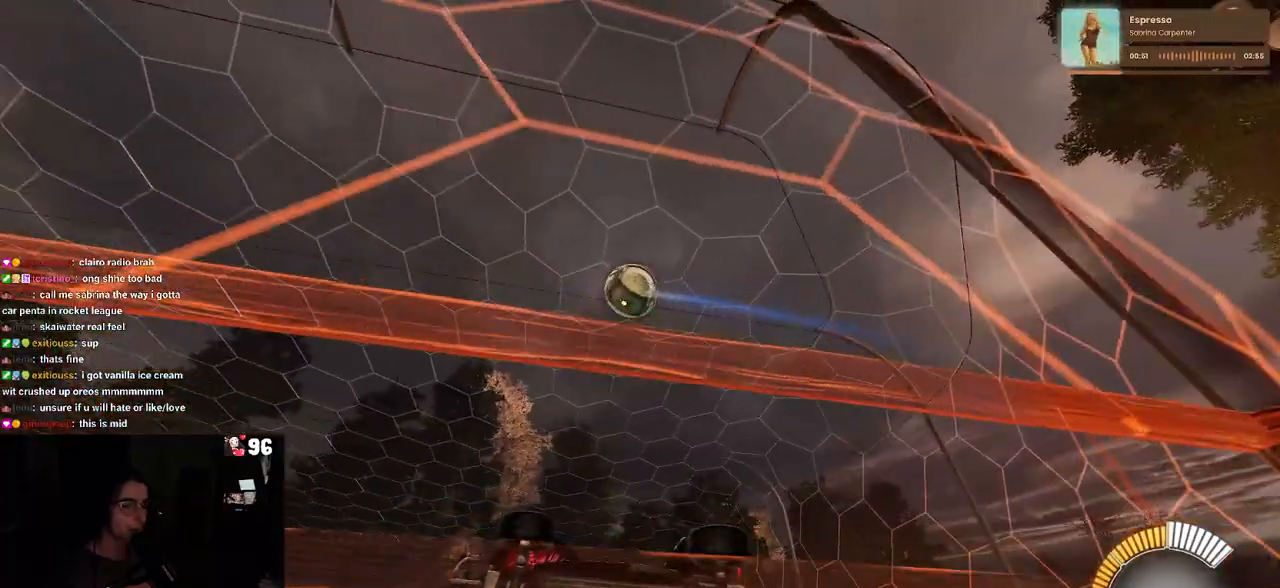
{"buttons": ["R2"], "left_stick": "center", "right_stick": "center", "events": [[183, "left_stick", "right"], [483, "left_stick", "center"]]}
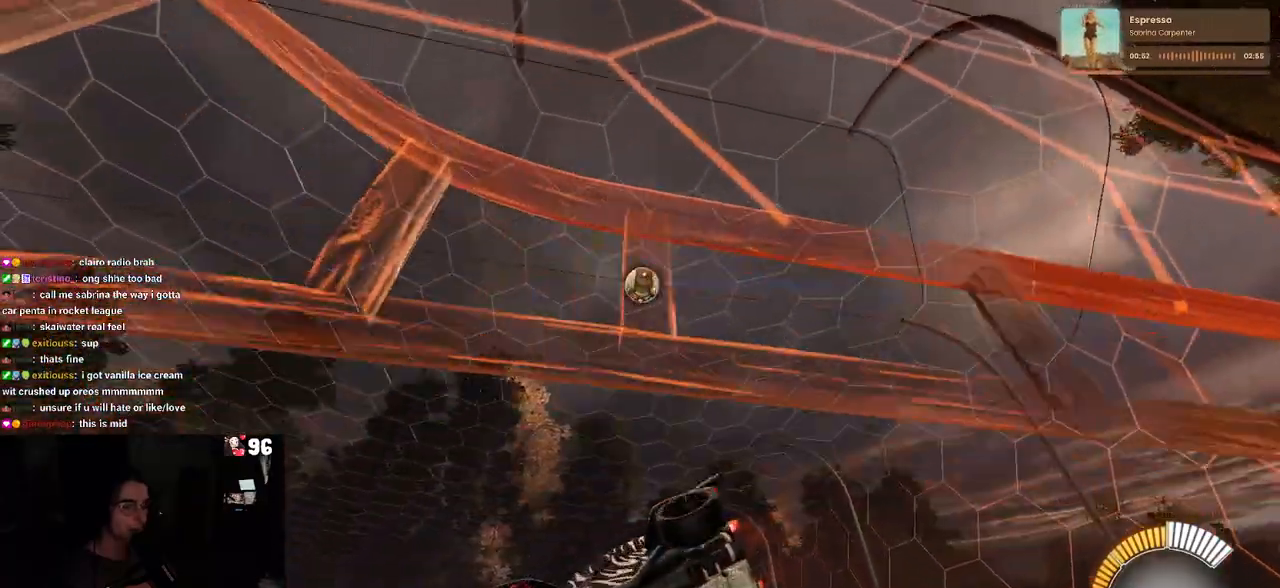
{"buttons": ["R2"], "left_stick": "right", "right_stick": "center", "events": [[433, "left_stick", "right"]]}
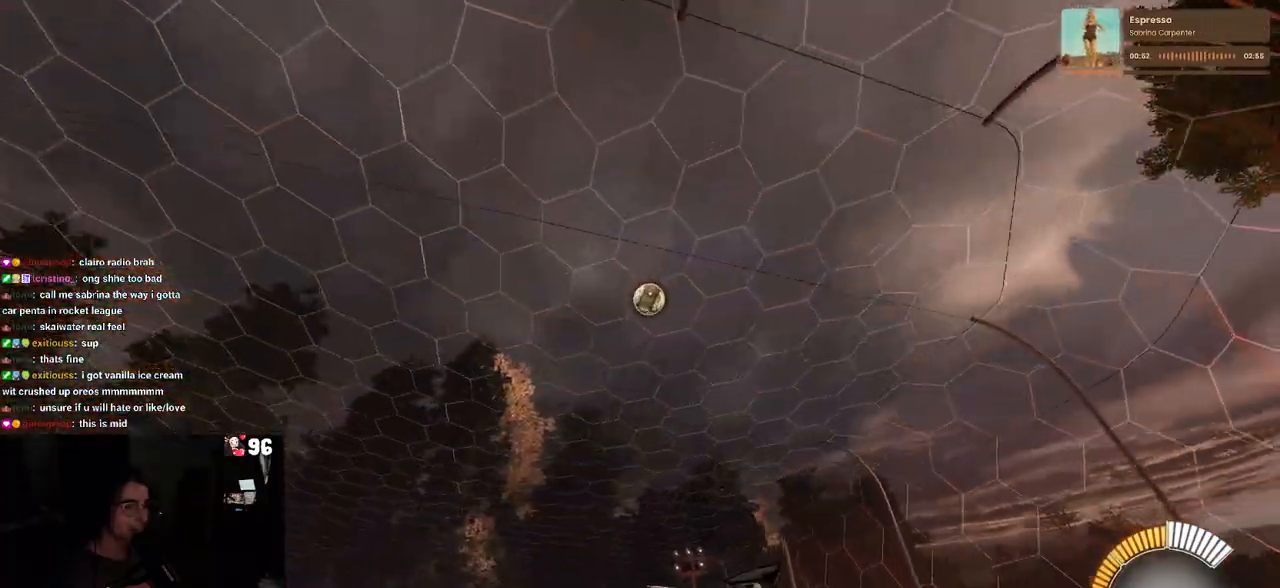
{"buttons": ["R2"], "left_stick": "center", "right_stick": "center", "events": [[267, "left_stick", "center"]]}
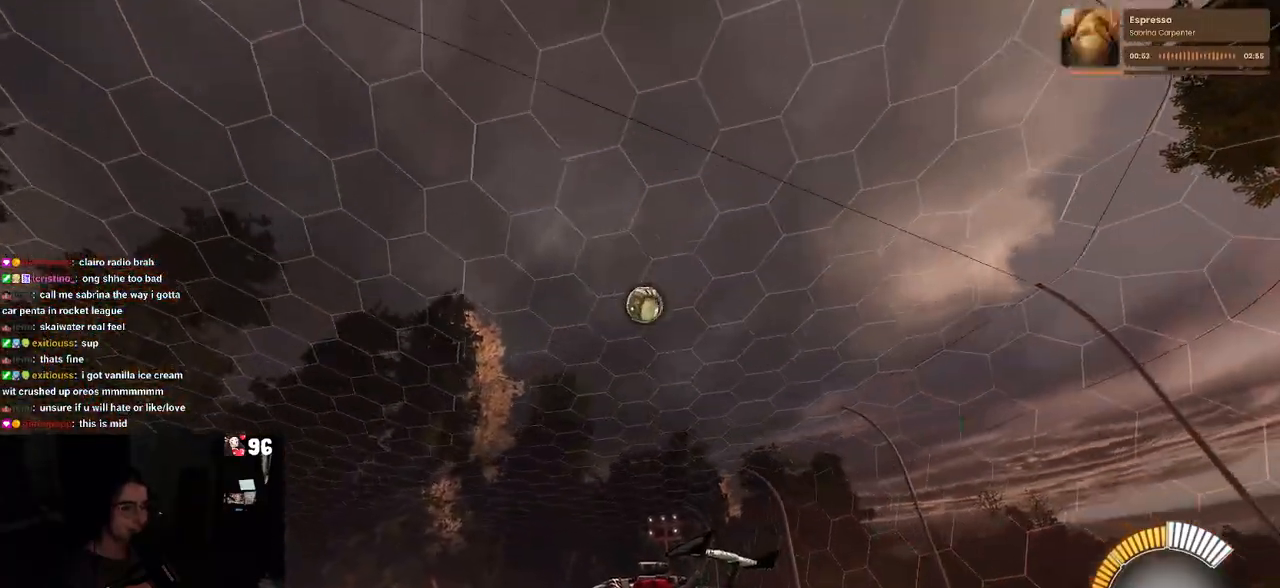
{"buttons": ["R2"], "left_stick": "center", "right_stick": "center", "events": [[50, "left_stick", "right"], [167, "left_stick", "center"], [367, "left_stick", "right"], [483, "left_stick", "center"]]}
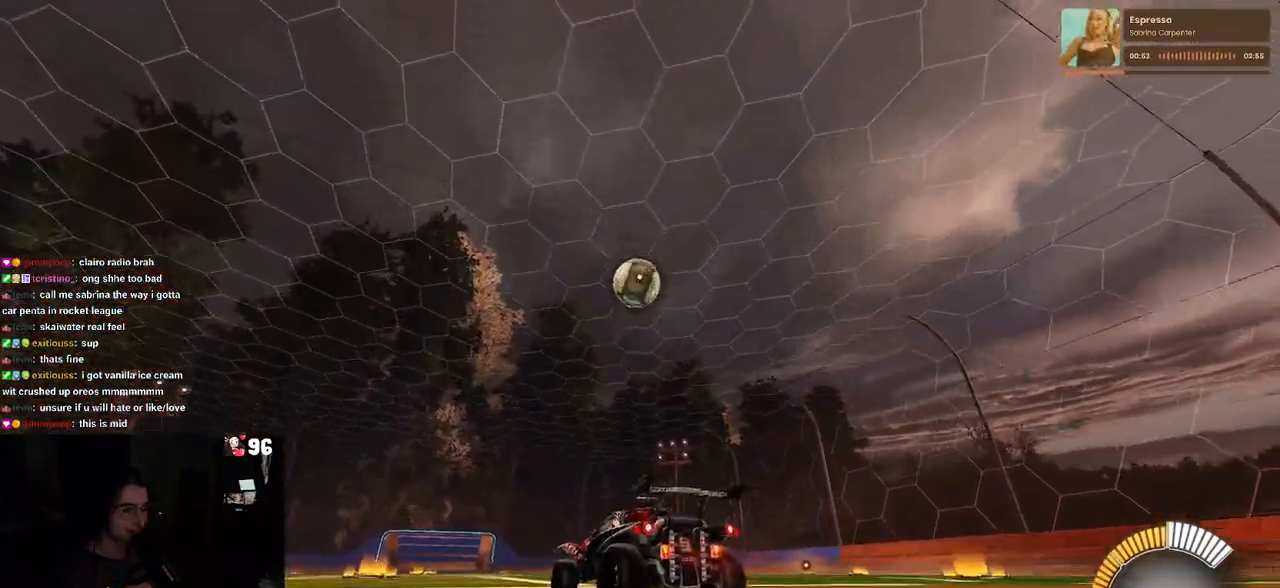
{"buttons": ["R1", "R2"], "left_stick": "center", "right_stick": "center", "events": [[100, "R1", "down"]]}
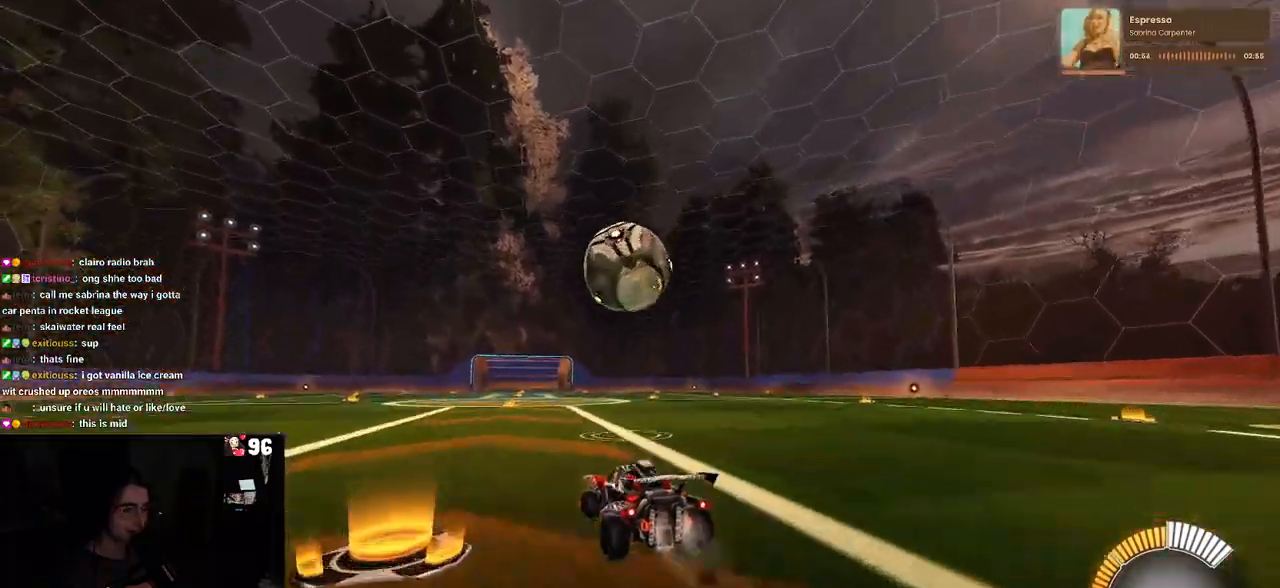
{"buttons": ["L1", "R1", "R2"], "left_stick": "left", "right_stick": "center", "events": [[17, "left_stick", "down"], [50, "CROSS", "down"], [183, "CROSS", "up"], [183, "left_stick", "center"], [267, "CROSS", "down"], [283, "left_stick", "down"], [333, "L1", "down"], [333, "left_stick", "down-left"], [417, "CROSS", "up"], [467, "left_stick", "left"]]}
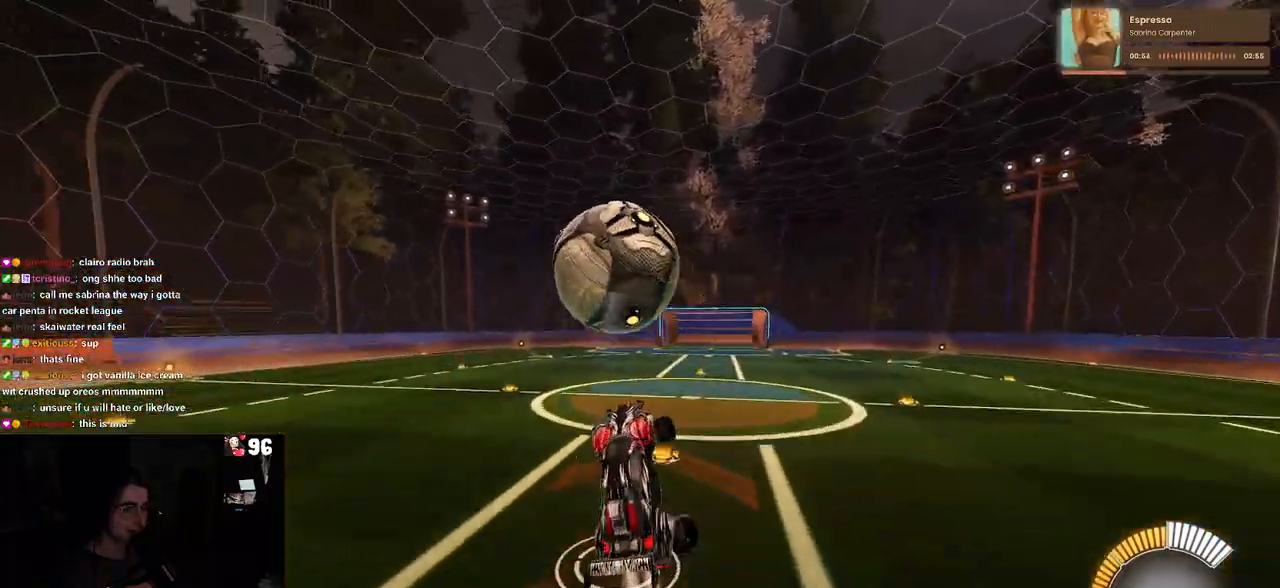
{"buttons": ["L1", "R1", "R2"], "left_stick": "left", "right_stick": "center", "events": [[133, "left_stick", "up-right"], [367, "left_stick", "center"], [467, "left_stick", "left"]]}
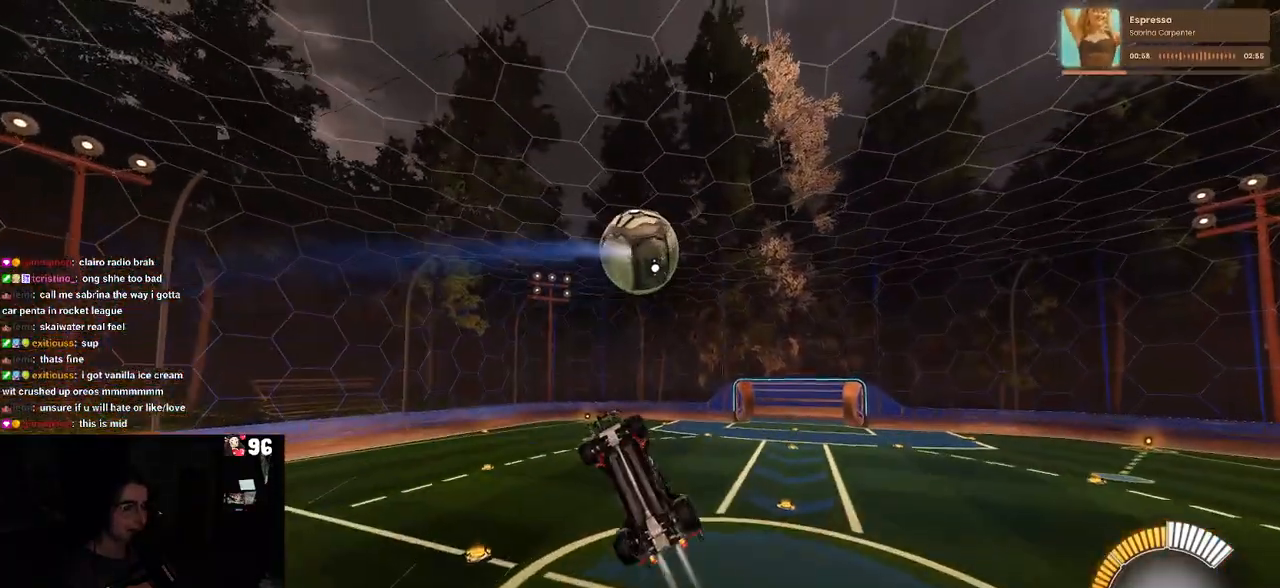
{"buttons": ["L1", "R2"], "left_stick": "left", "right_stick": "center", "events": [[450, "R1", "up"]]}
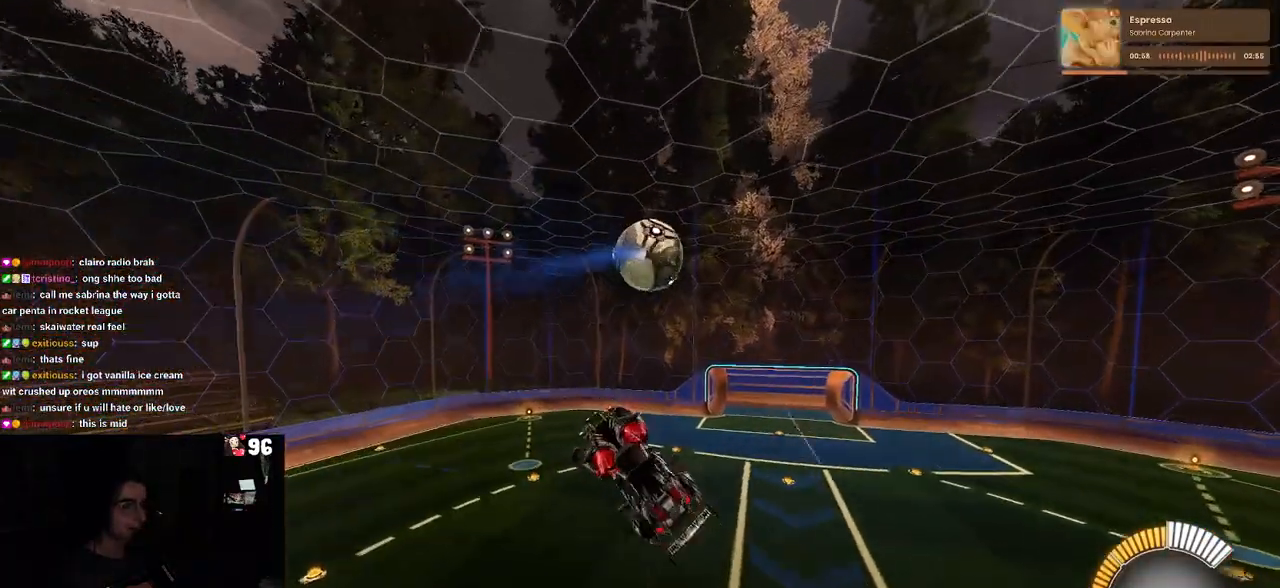
{"buttons": ["R2"], "left_stick": "left", "right_stick": "center"}
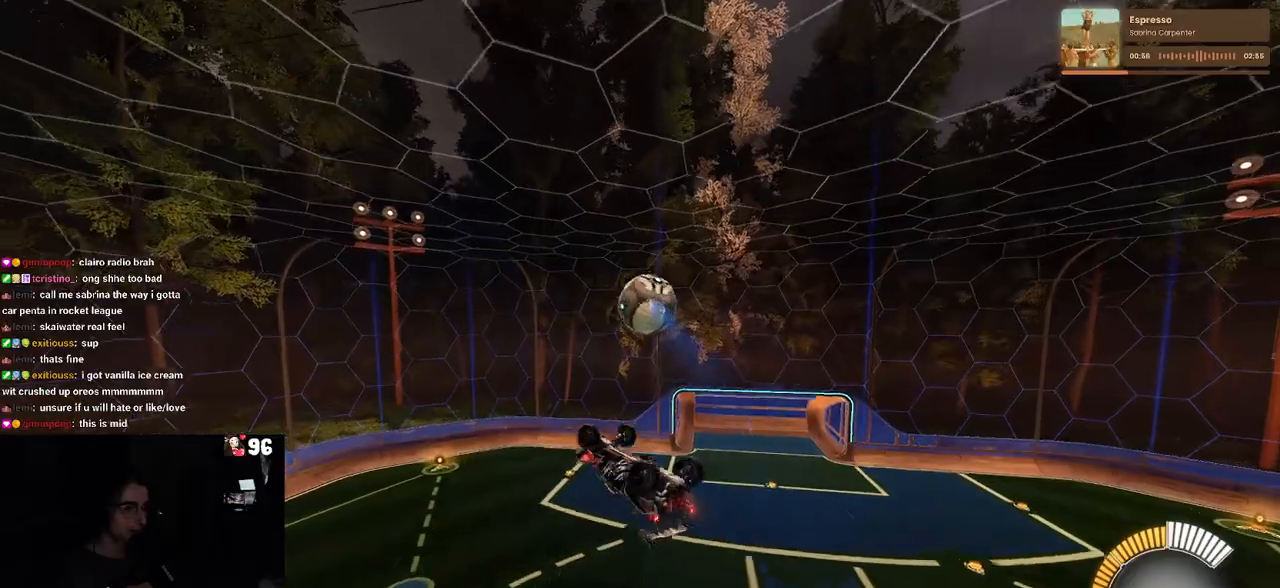
{"buttons": ["R2"], "left_stick": "right", "right_stick": "center", "events": [[33, "R1", "down"], [117, "left_stick", "center"], [183, "left_stick", "right"], [300, "R1", "up"]]}